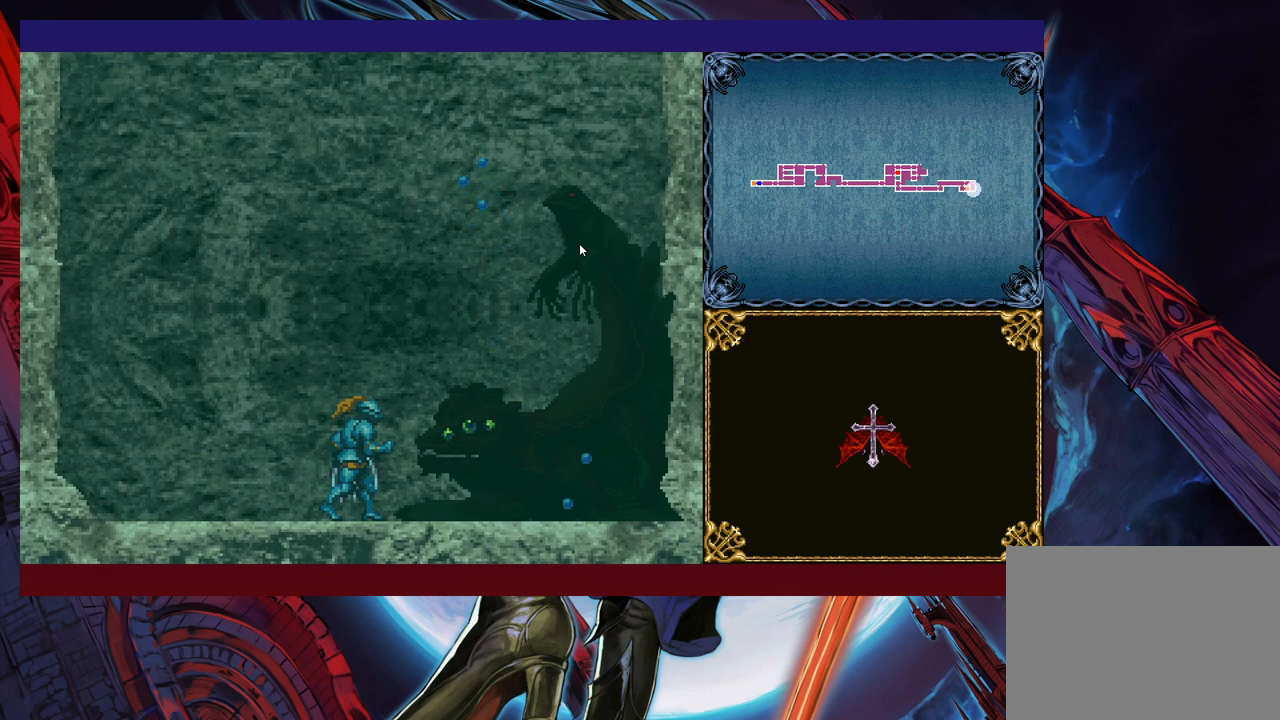
Gameplay with a controller (Xbox layout); each line is a JSON object with the inputs held at the frame after it. "events" lists button and stick changes between this image and that frame as [ms after this image, input, new state], when the widget could be followed in between. Not read: L2 R2 R3 right_stick.
{"buttons": [], "left_stick": "center", "events": []}
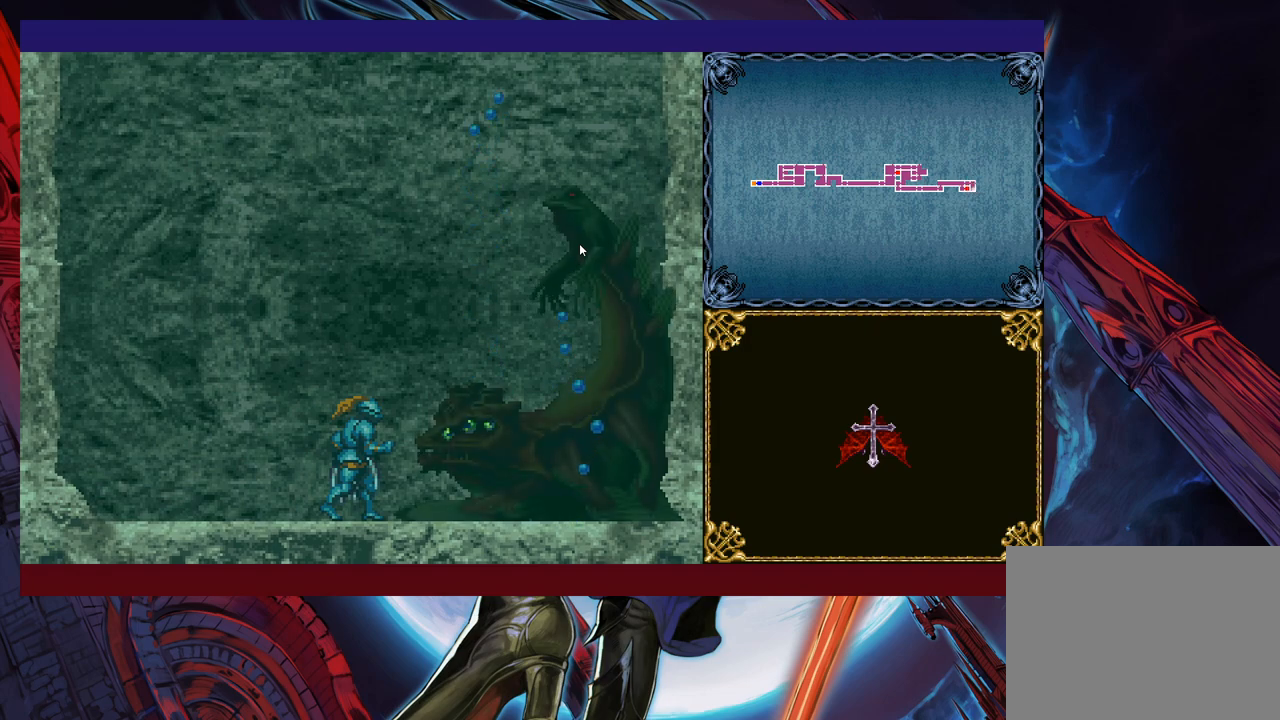
{"buttons": [], "left_stick": "center", "events": []}
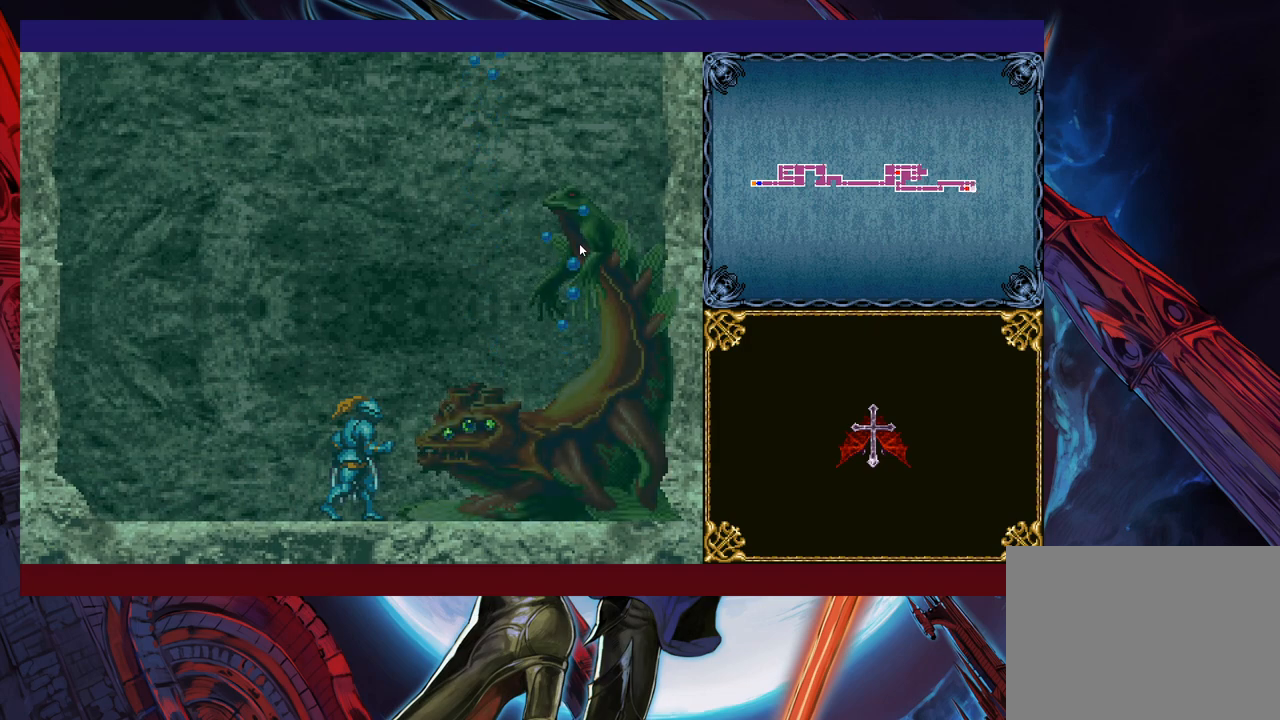
{"buttons": [], "left_stick": "center", "events": []}
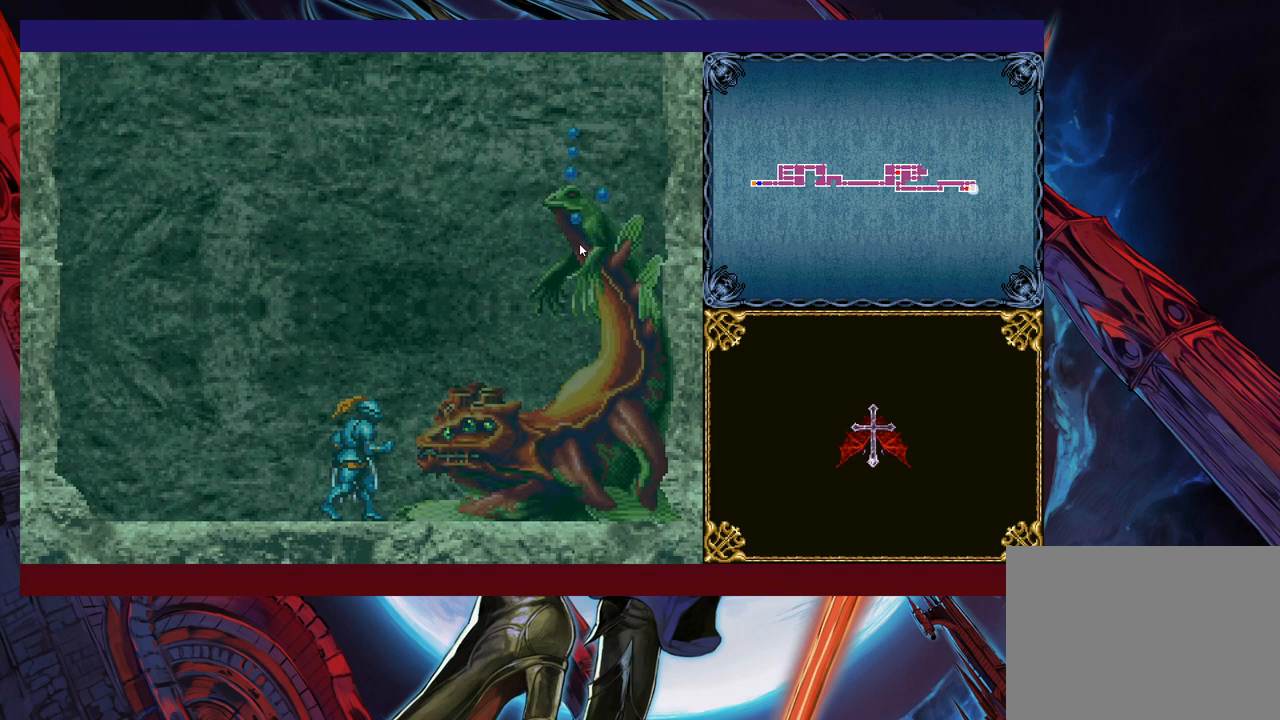
{"buttons": [], "left_stick": "center", "events": []}
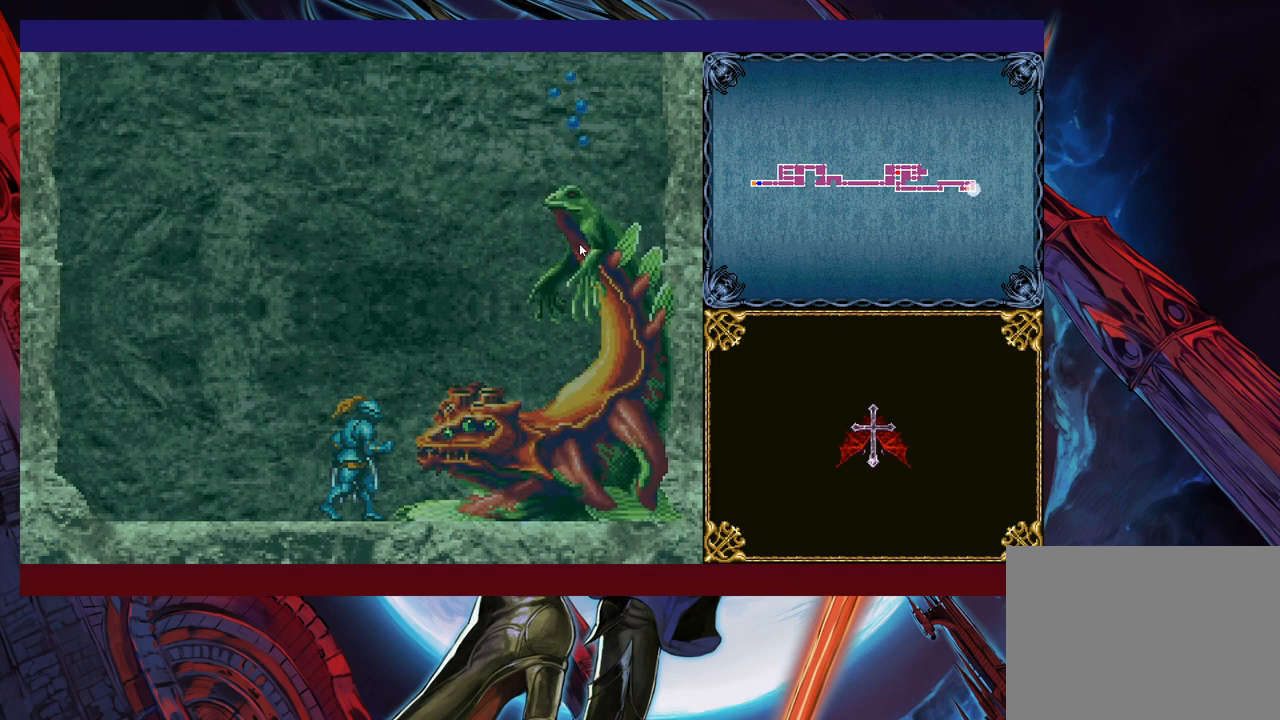
{"buttons": [], "left_stick": "center", "events": []}
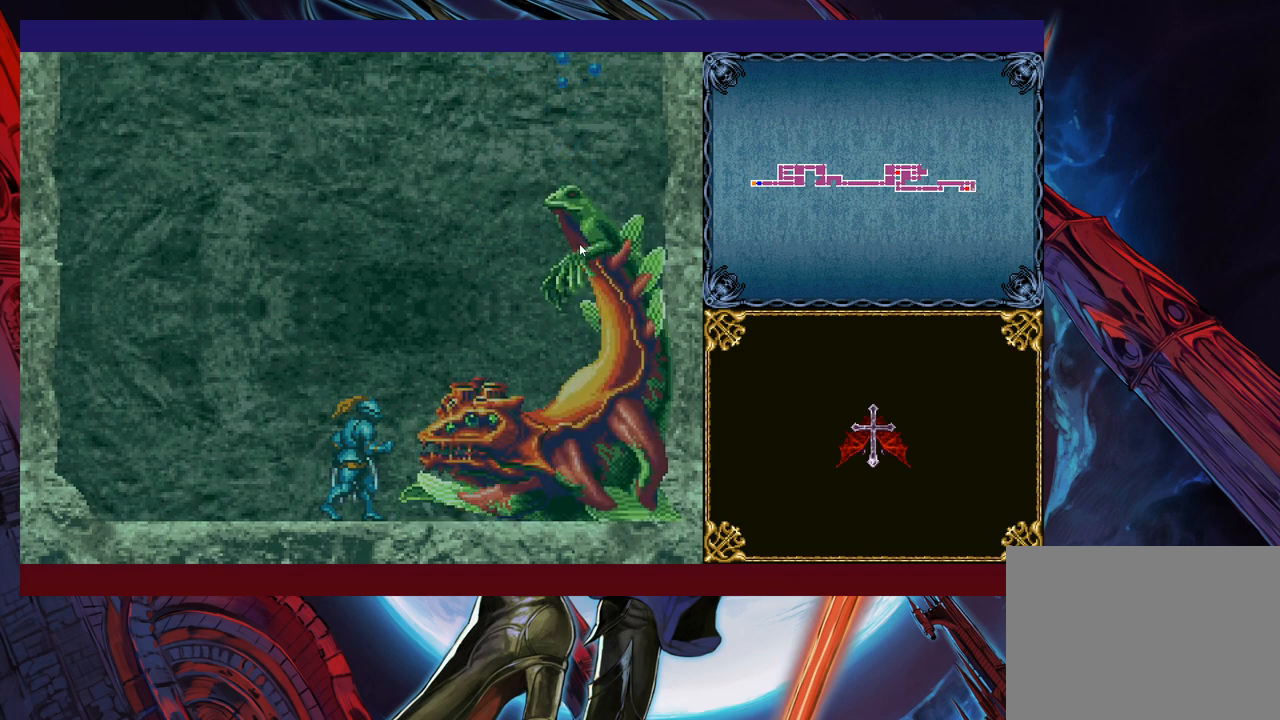
{"buttons": [], "left_stick": "left", "events": [[183, "left_stick", "left"]]}
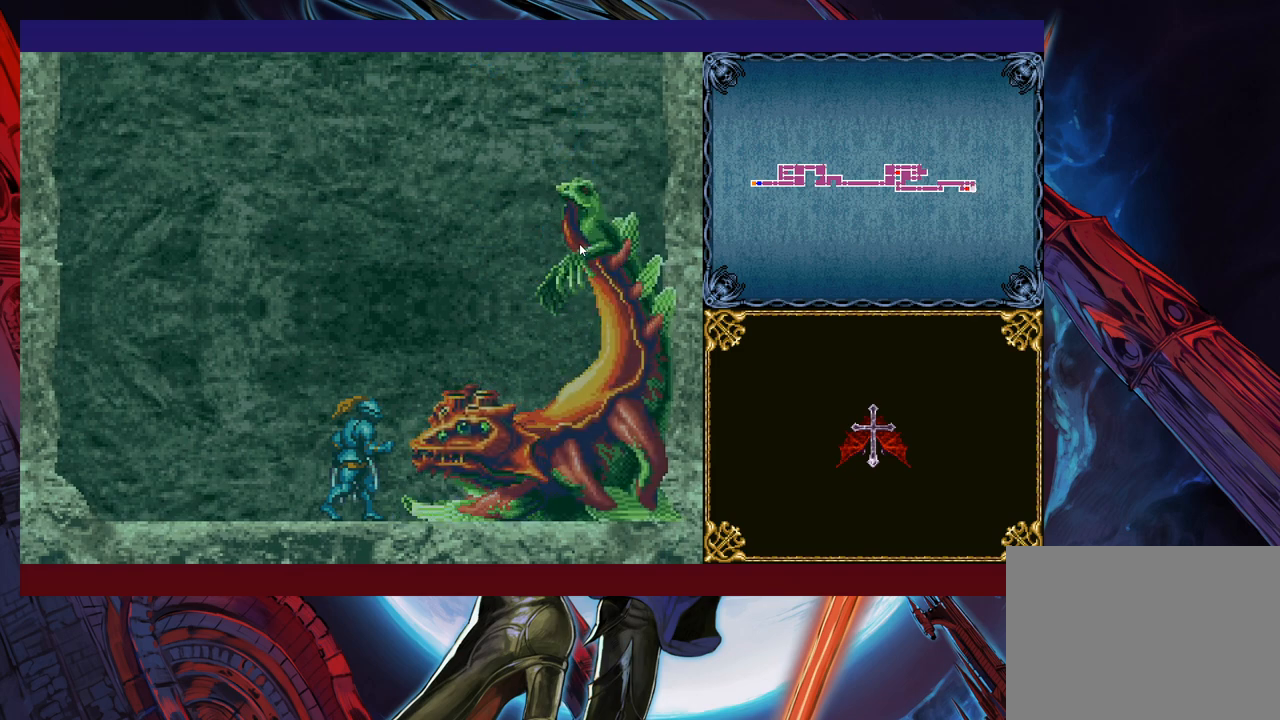
{"buttons": ["B"], "left_stick": "left", "events": [[450, "B", "down"]]}
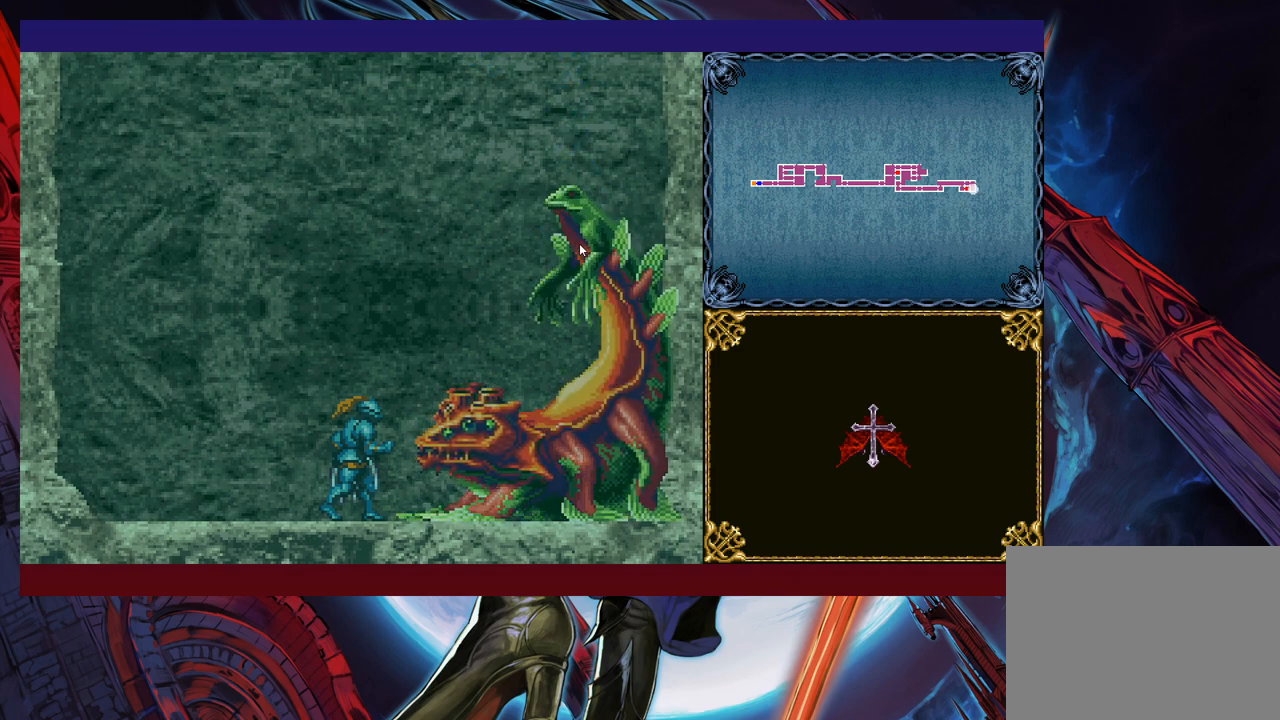
{"buttons": ["B"], "left_stick": "right", "events": [[100, "B", "up"], [233, "B", "down"], [333, "left_stick", "right"], [350, "B", "up"], [400, "B", "down"]]}
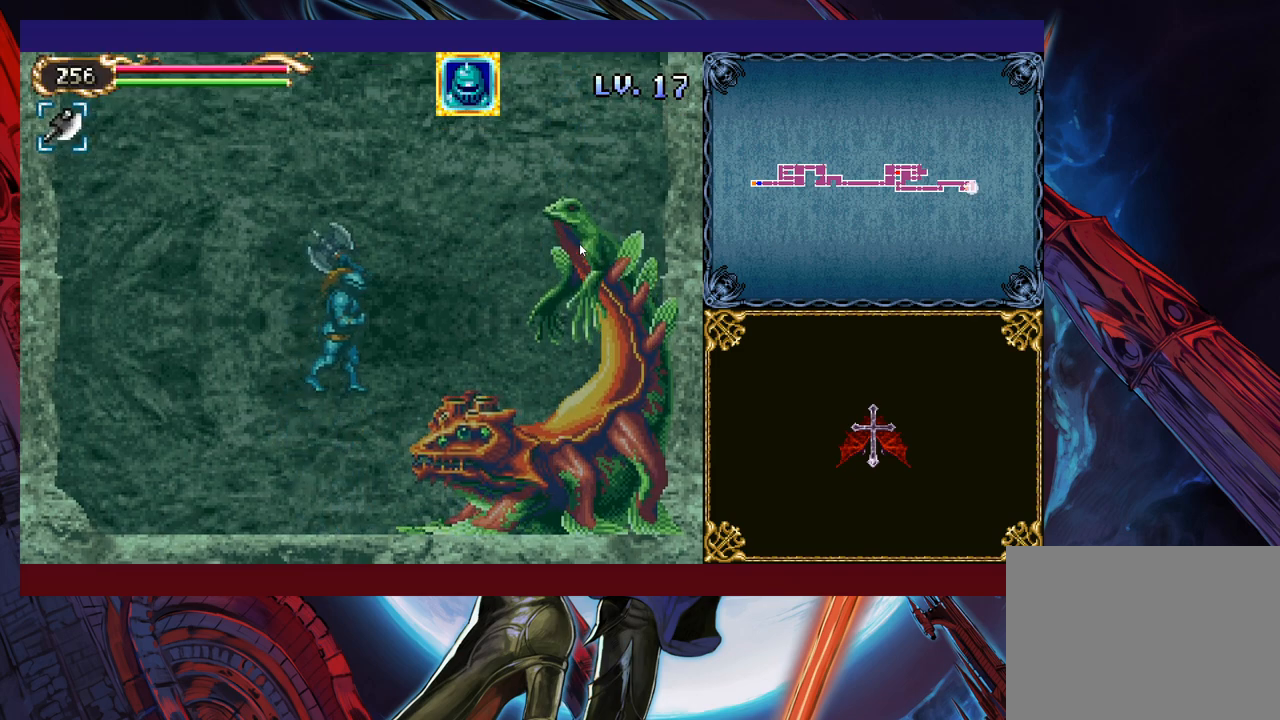
{"buttons": [], "left_stick": "left", "events": [[50, "B", "up"], [100, "left_stick", "up-right"], [150, "X", "down"], [250, "X", "up"], [250, "left_stick", "up-left"], [333, "left_stick", "left"]]}
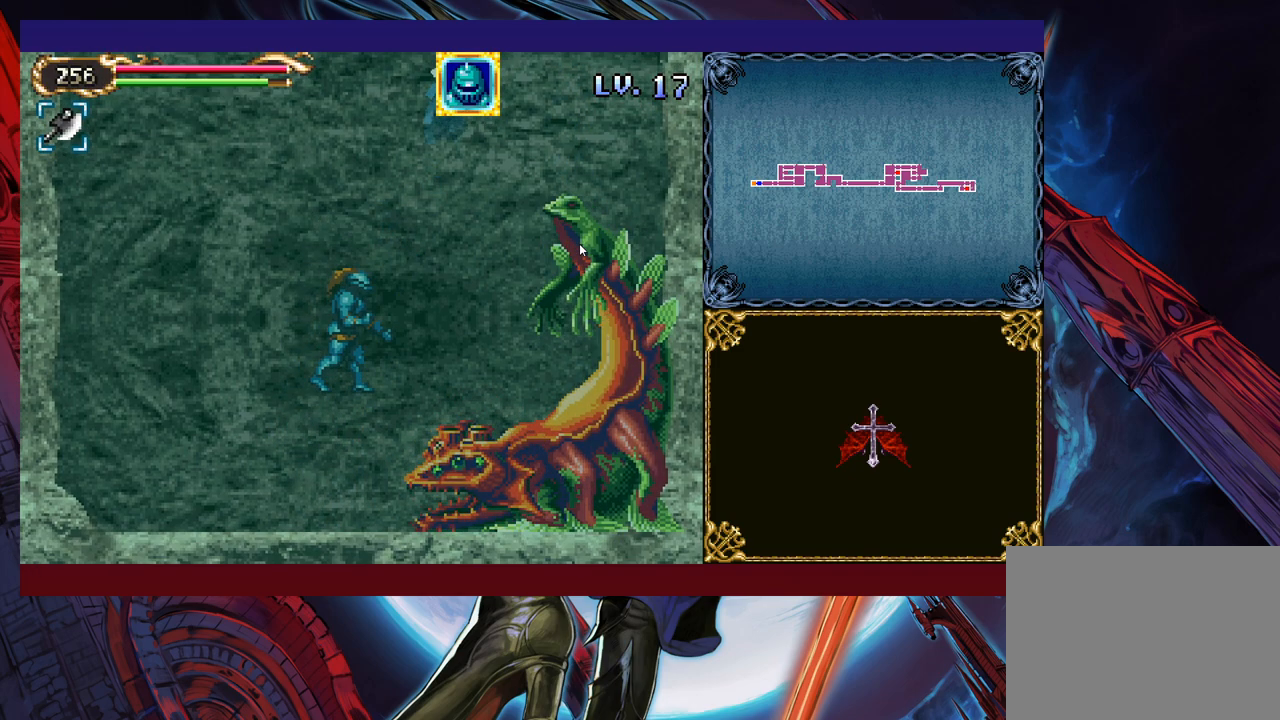
{"buttons": [], "left_stick": "center", "events": [[483, "left_stick", "center"]]}
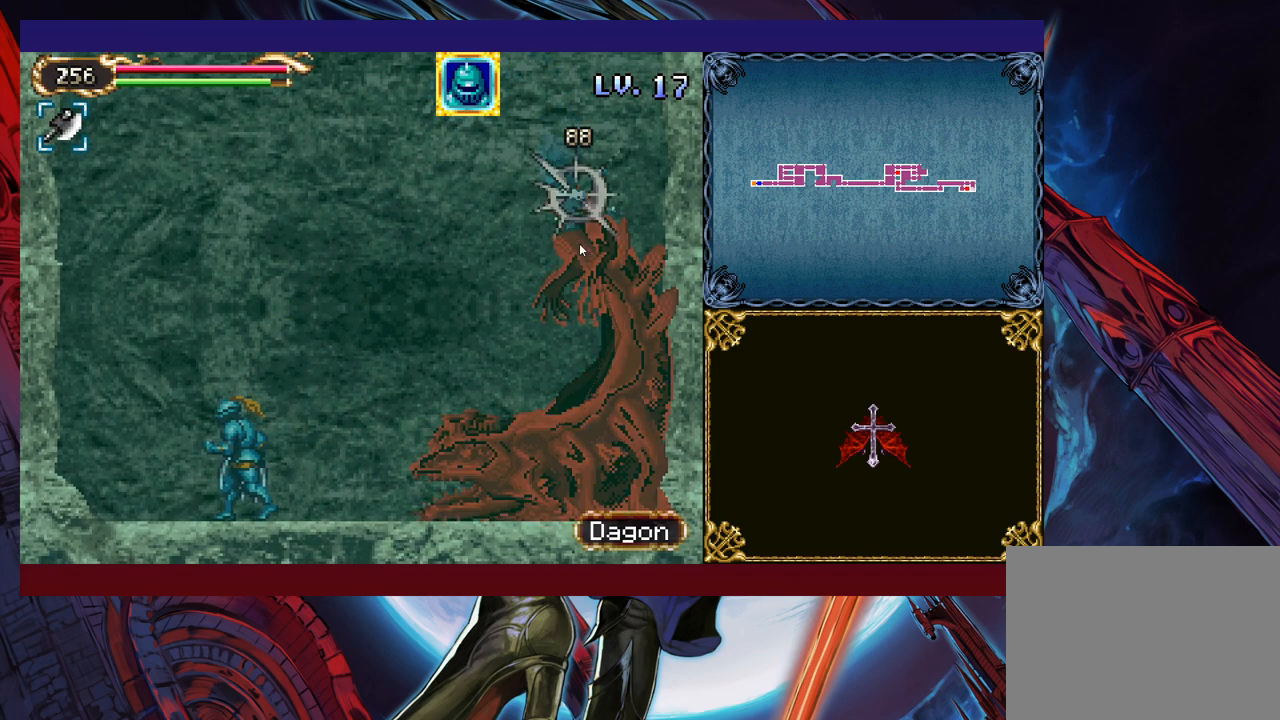
{"buttons": [], "left_stick": "right", "events": [[100, "left_stick", "right"], [150, "B", "down"], [250, "B", "up"], [350, "B", "down"], [500, "B", "up"]]}
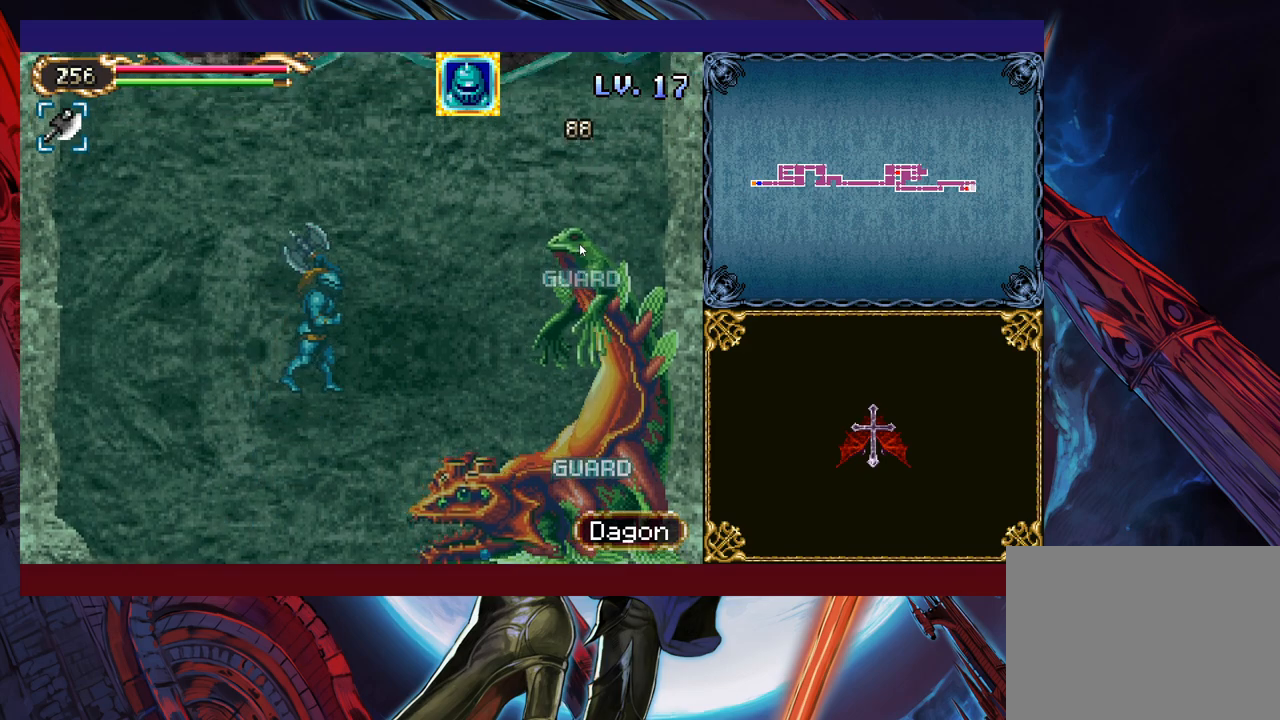
{"buttons": [], "left_stick": "up-left", "events": [[33, "left_stick", "up-right"], [283, "X", "down"], [350, "left_stick", "up-left"], [400, "X", "up"]]}
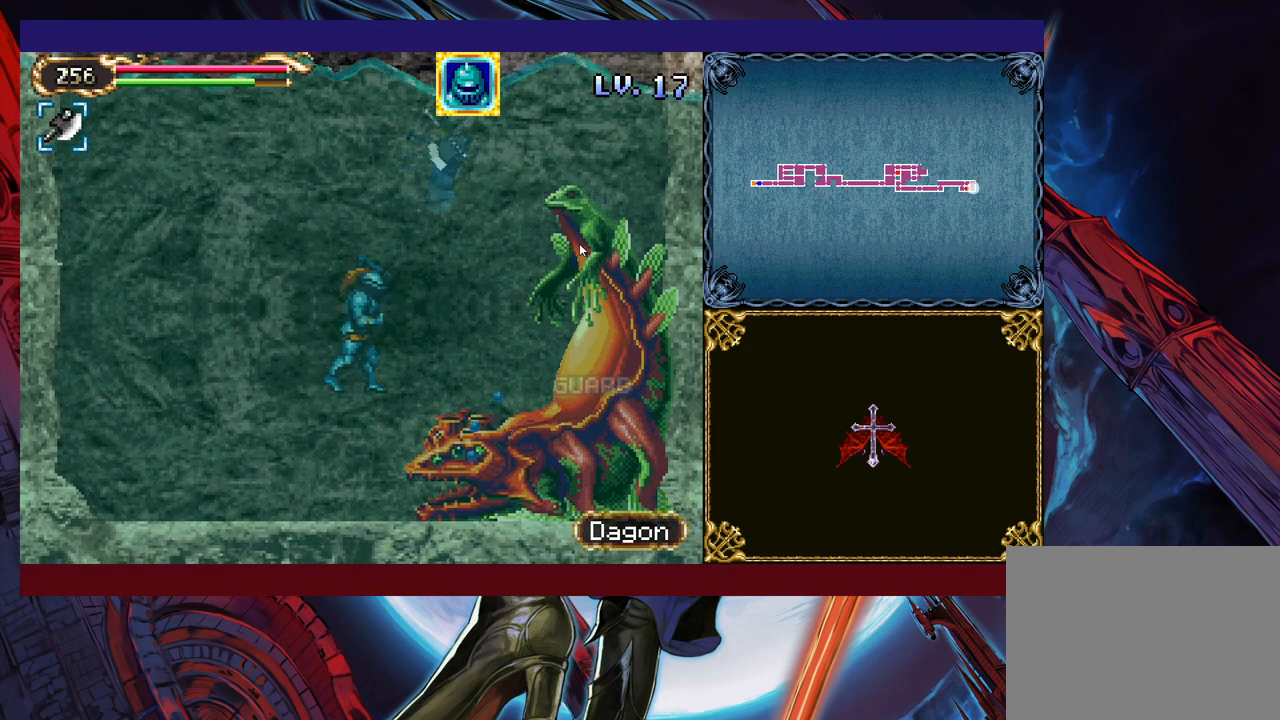
{"buttons": ["B"], "left_stick": "right", "events": [[350, "left_stick", "center"], [400, "left_stick", "right"], [500, "B", "down"]]}
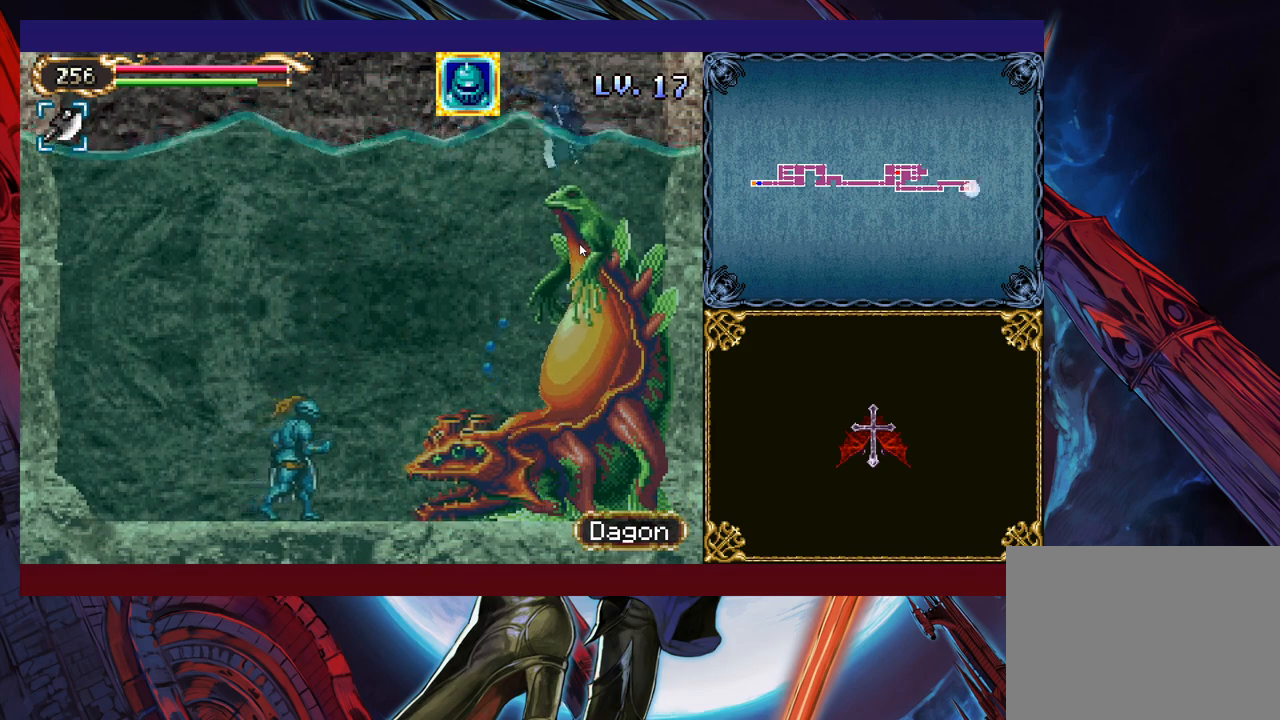
{"buttons": [], "left_stick": "left", "events": [[83, "B", "up"], [150, "B", "down"], [200, "left_stick", "up-right"], [283, "B", "up"], [350, "X", "down"], [400, "left_stick", "up-left"], [483, "left_stick", "left"], [500, "X", "up"]]}
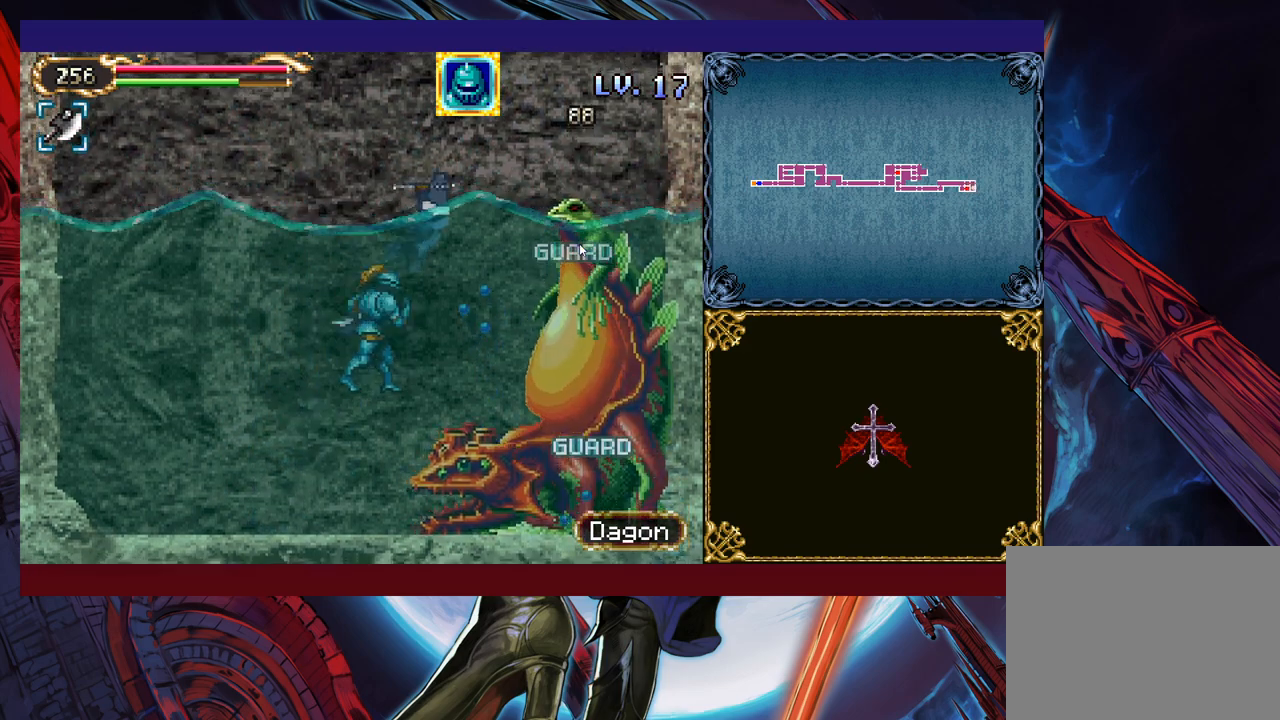
{"buttons": [], "left_stick": "center", "events": [[333, "left_stick", "center"]]}
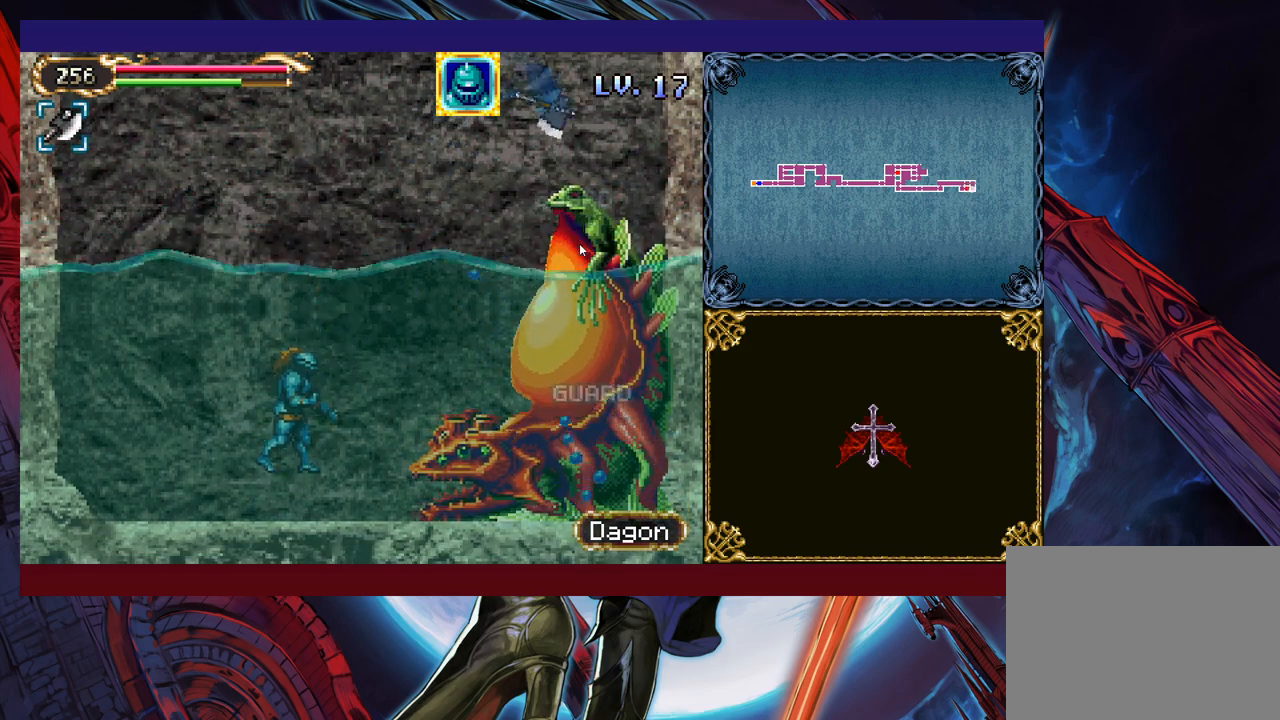
{"buttons": ["B", "X"], "left_stick": "right", "events": [[100, "left_stick", "right"], [283, "B", "down"], [400, "X", "down"]]}
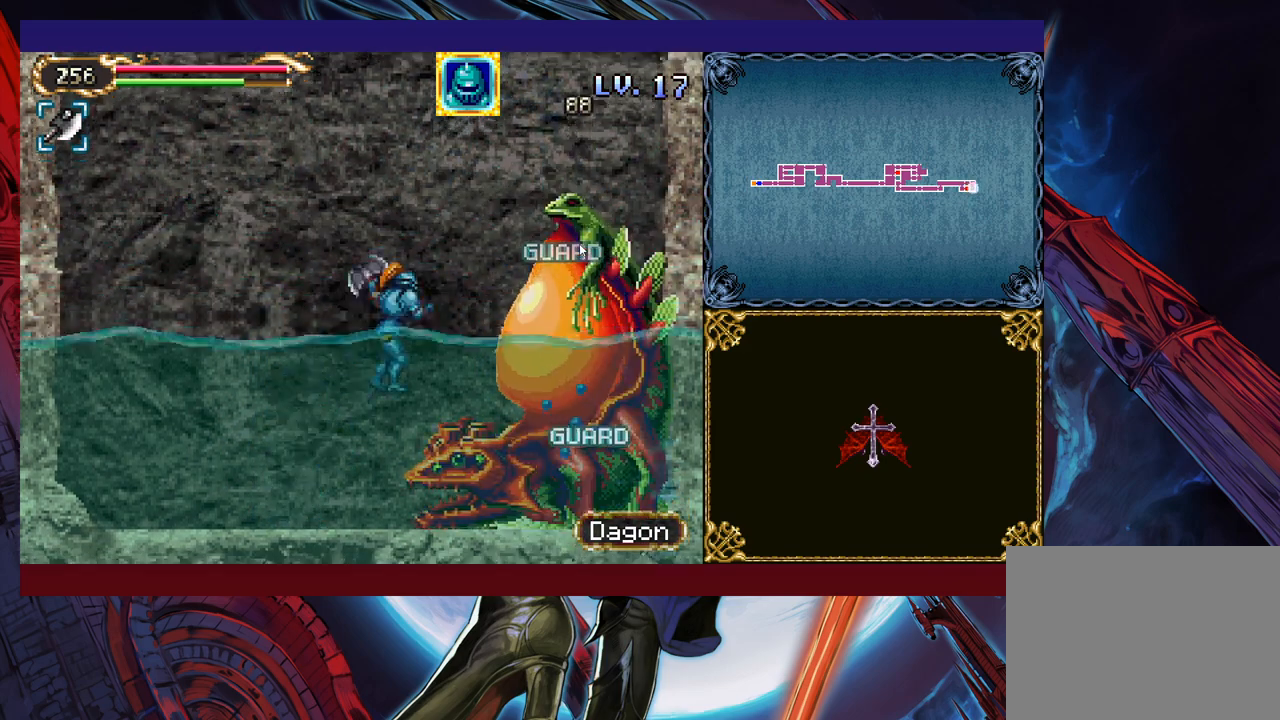
{"buttons": ["B", "X"], "left_stick": "right", "events": [[150, "left_stick", "left"], [250, "X", "up"], [283, "B", "up"], [350, "left_stick", "right"], [383, "B", "down"], [433, "X", "down"]]}
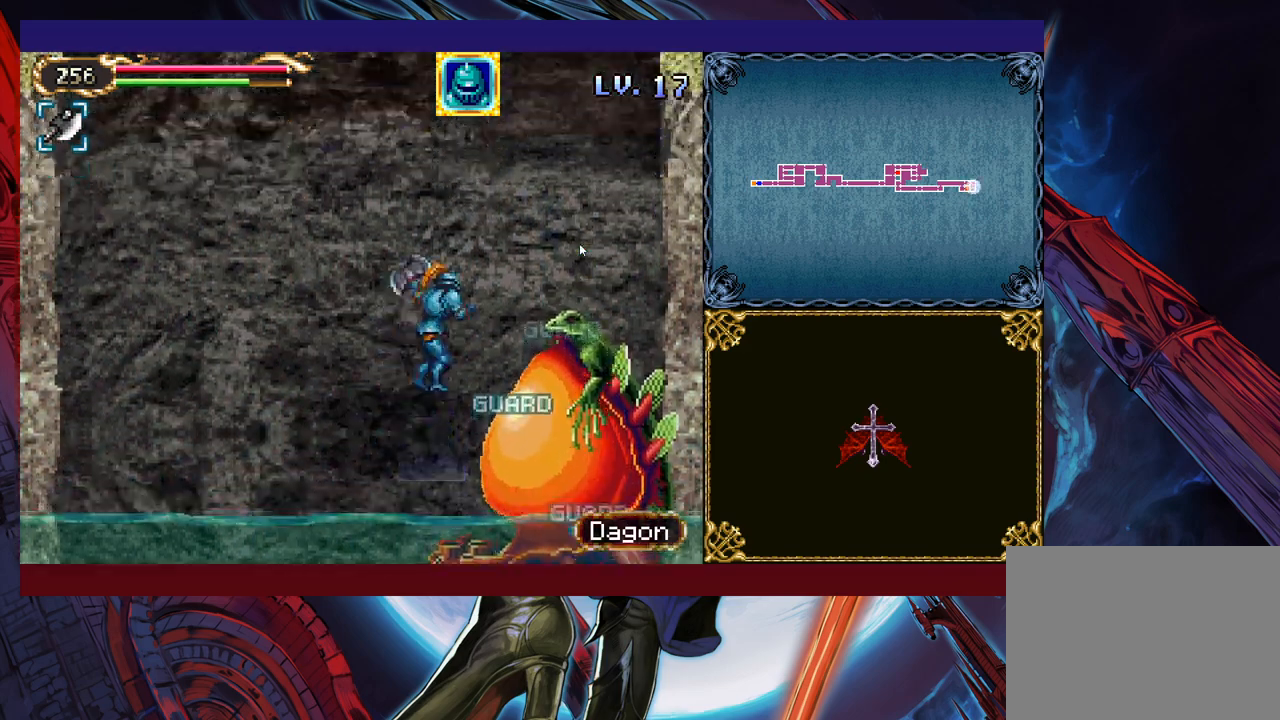
{"buttons": ["X"], "left_stick": "right", "events": [[100, "left_stick", "left"], [300, "X", "up"], [333, "B", "up"], [383, "left_stick", "right"], [450, "X", "down"]]}
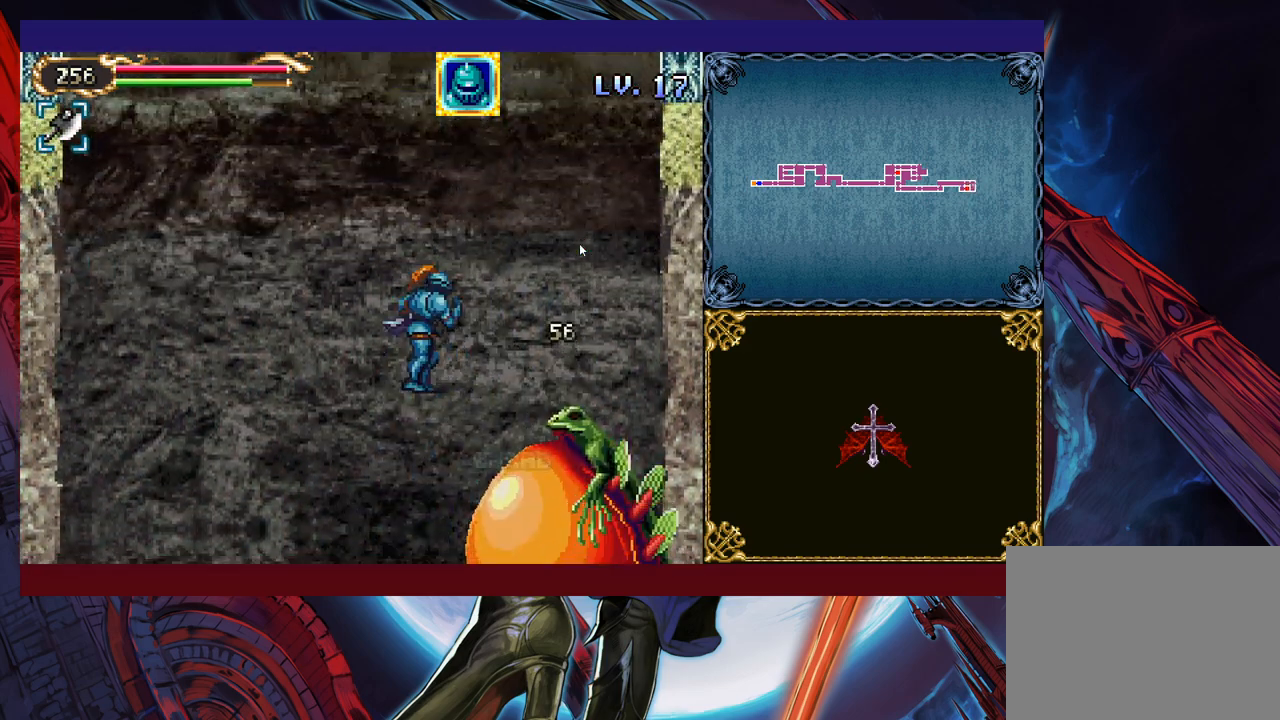
{"buttons": [], "left_stick": "center", "events": [[50, "X", "up"], [50, "left_stick", "left"], [500, "left_stick", "center"]]}
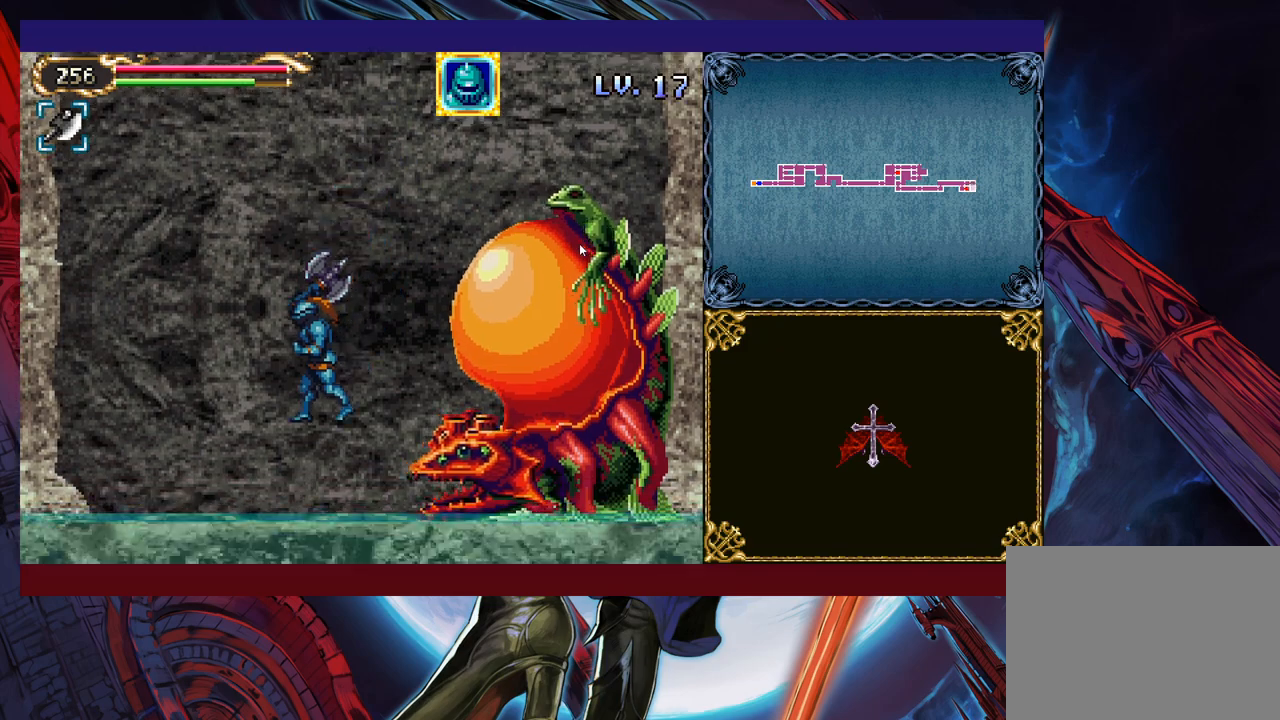
{"buttons": ["X"], "left_stick": "up-left", "events": [[183, "B", "down"], [250, "left_stick", "right"], [300, "left_stick", "up-right"], [400, "B", "up"], [450, "X", "down"], [483, "left_stick", "up-left"]]}
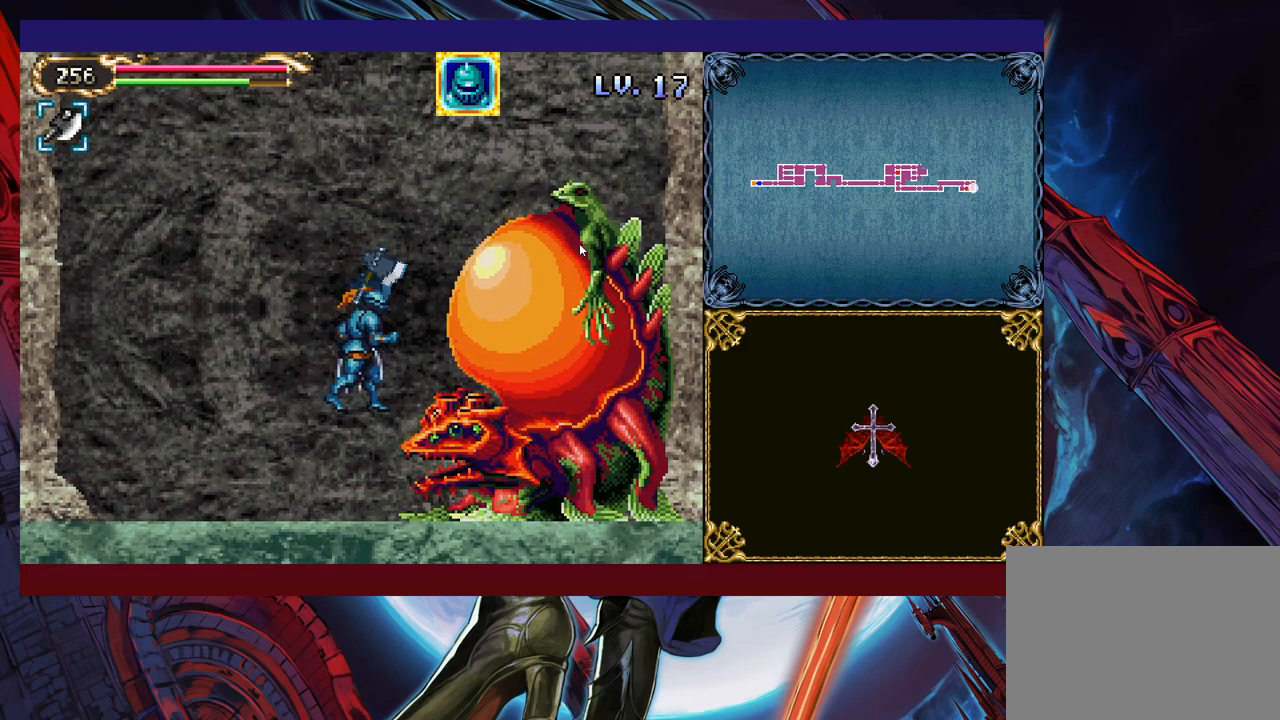
{"buttons": ["B"], "left_stick": "up-right", "events": [[50, "X", "up"], [250, "left_stick", "center"], [350, "left_stick", "up-right"], [450, "B", "down"]]}
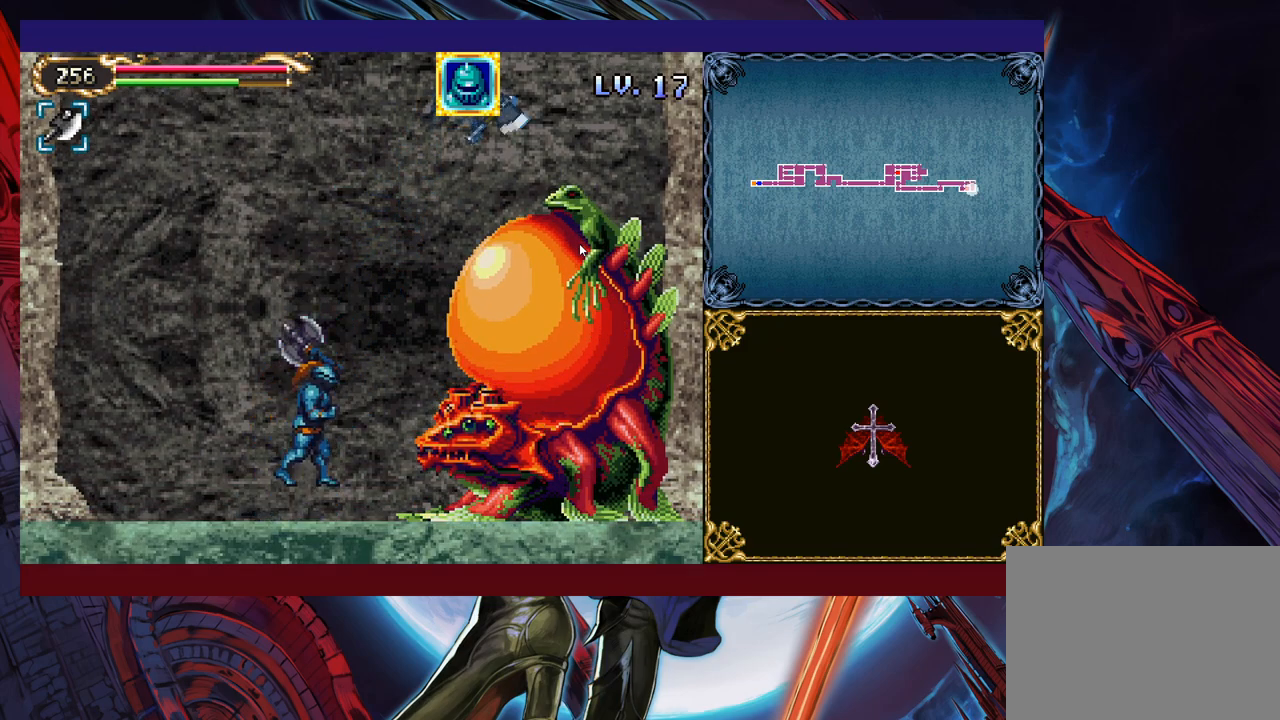
{"buttons": [], "left_stick": "center", "events": [[100, "B", "up"], [100, "X", "down"], [217, "left_stick", "up-left"], [233, "X", "up"], [300, "left_stick", "left"], [500, "left_stick", "center"]]}
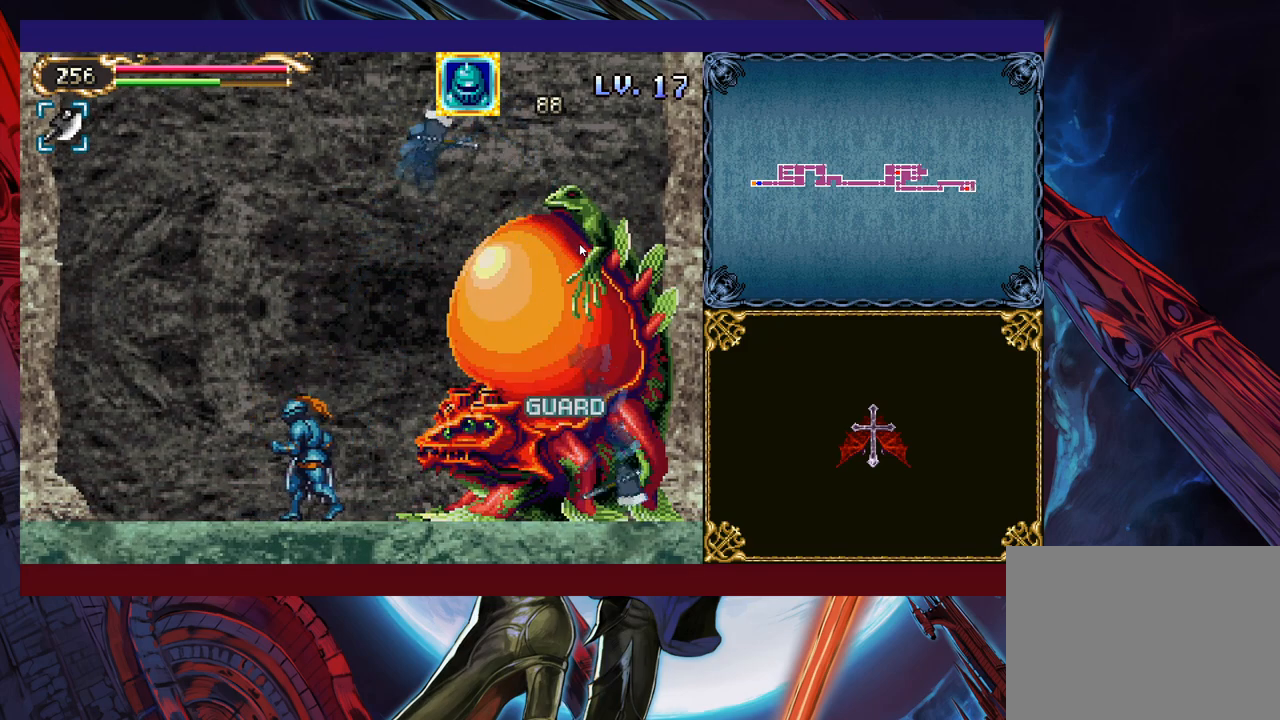
{"buttons": [], "left_stick": "left", "events": [[50, "left_stick", "right"], [133, "B", "down"], [200, "left_stick", "up-right"], [283, "X", "down"], [300, "B", "up"], [400, "X", "up"], [400, "left_stick", "up-left"], [450, "left_stick", "left"]]}
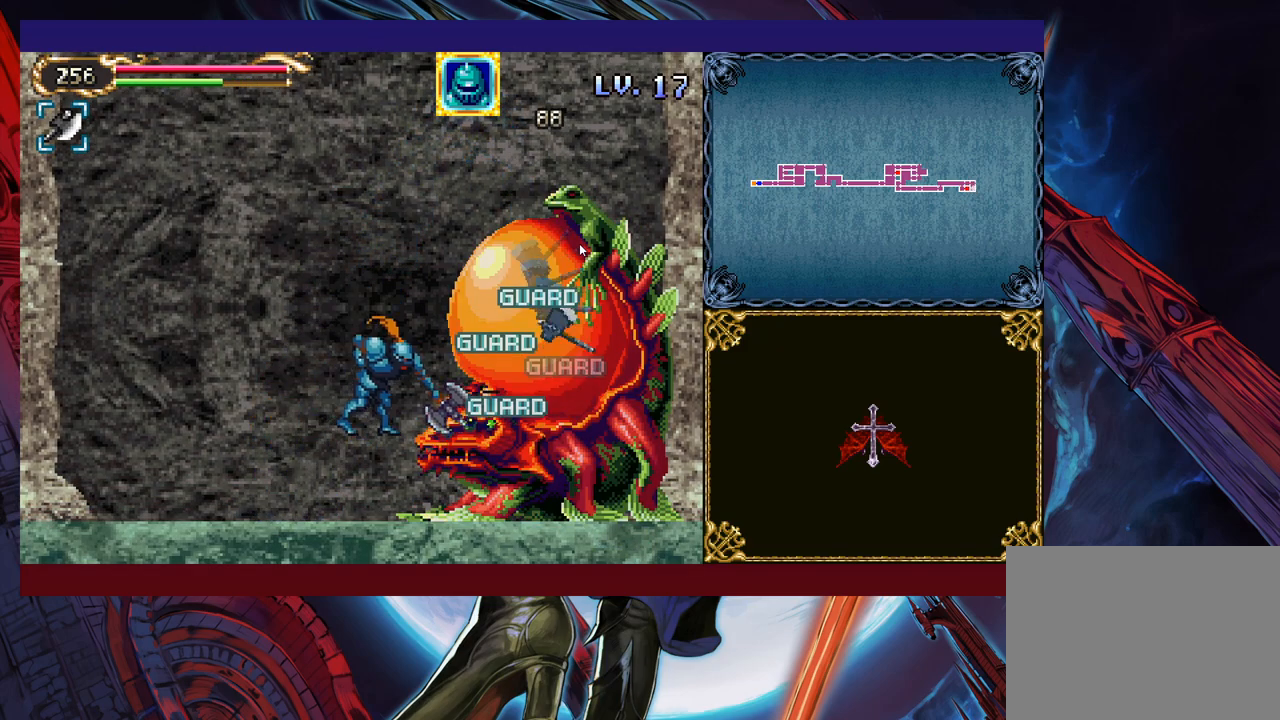
{"buttons": ["B"], "left_stick": "up-right", "events": [[300, "left_stick", "up-right"], [350, "B", "down"]]}
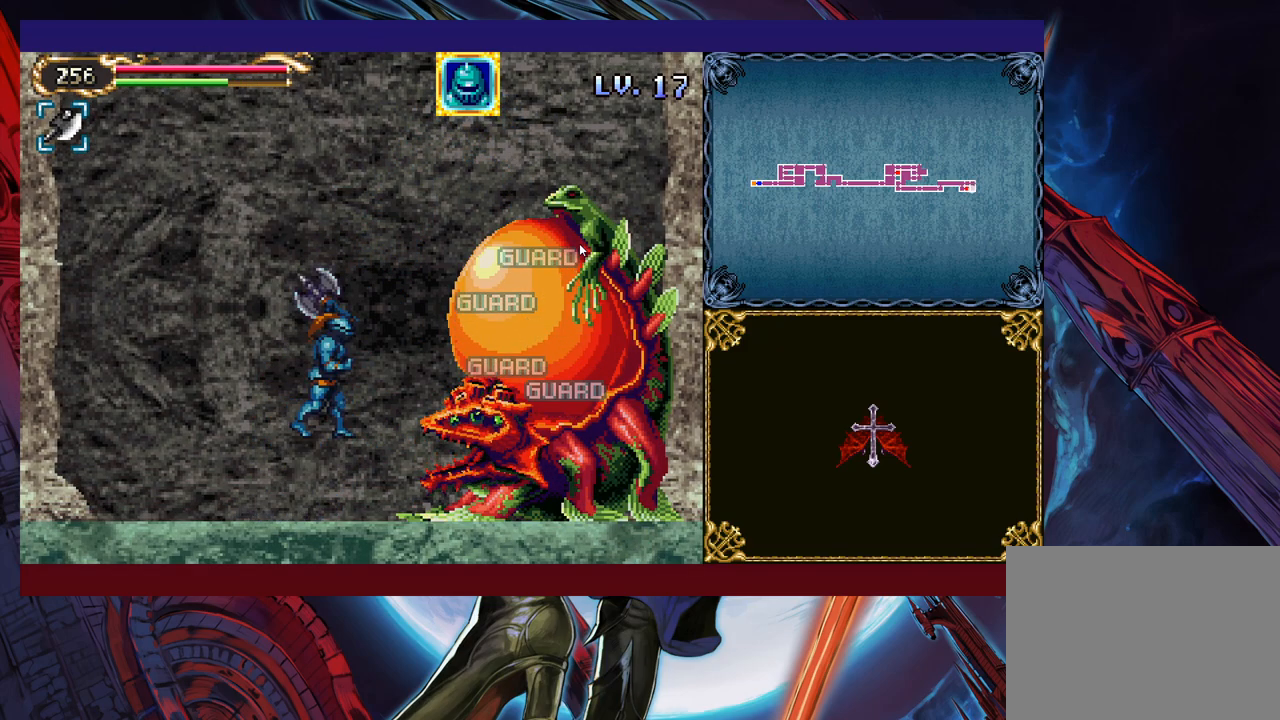
{"buttons": [], "left_stick": "up-left", "events": [[50, "B", "up"], [50, "X", "down"], [150, "X", "up"], [200, "left_stick", "up-left"]]}
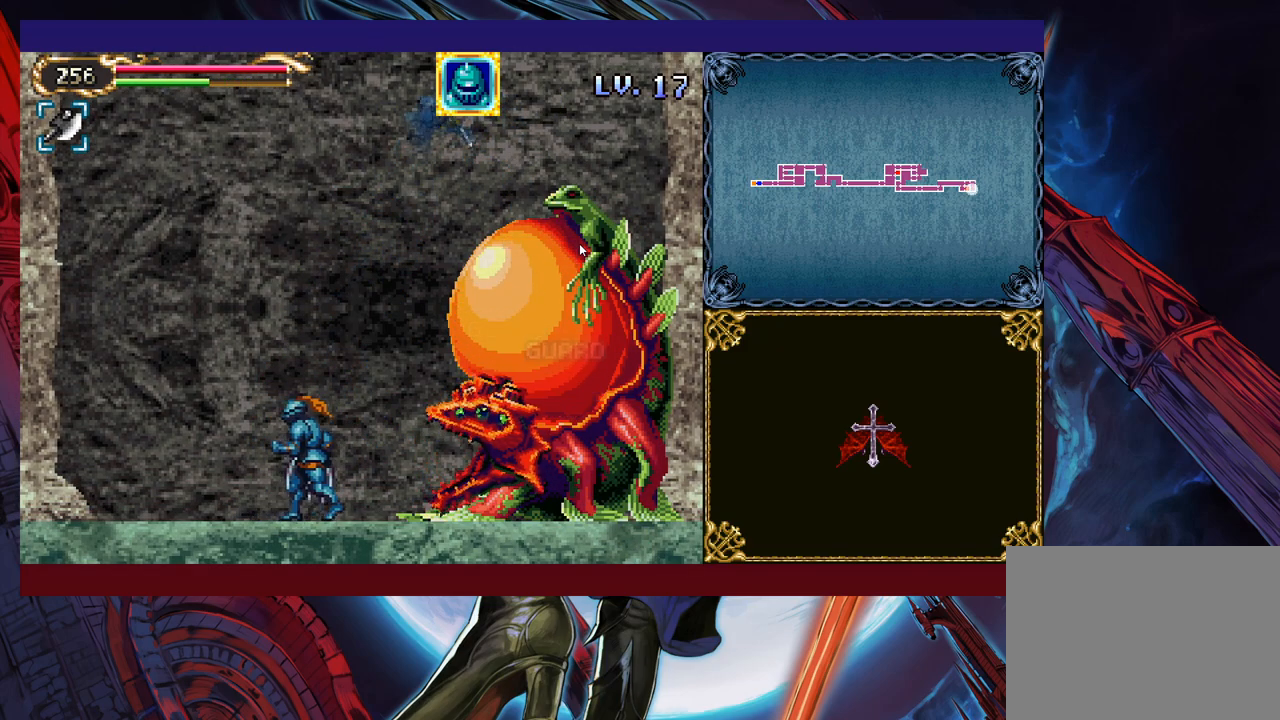
{"buttons": [], "left_stick": "up-left", "events": [[50, "left_stick", "up-right"], [100, "B", "down"], [350, "X", "down"], [400, "B", "up"], [483, "X", "up"], [500, "left_stick", "up-left"]]}
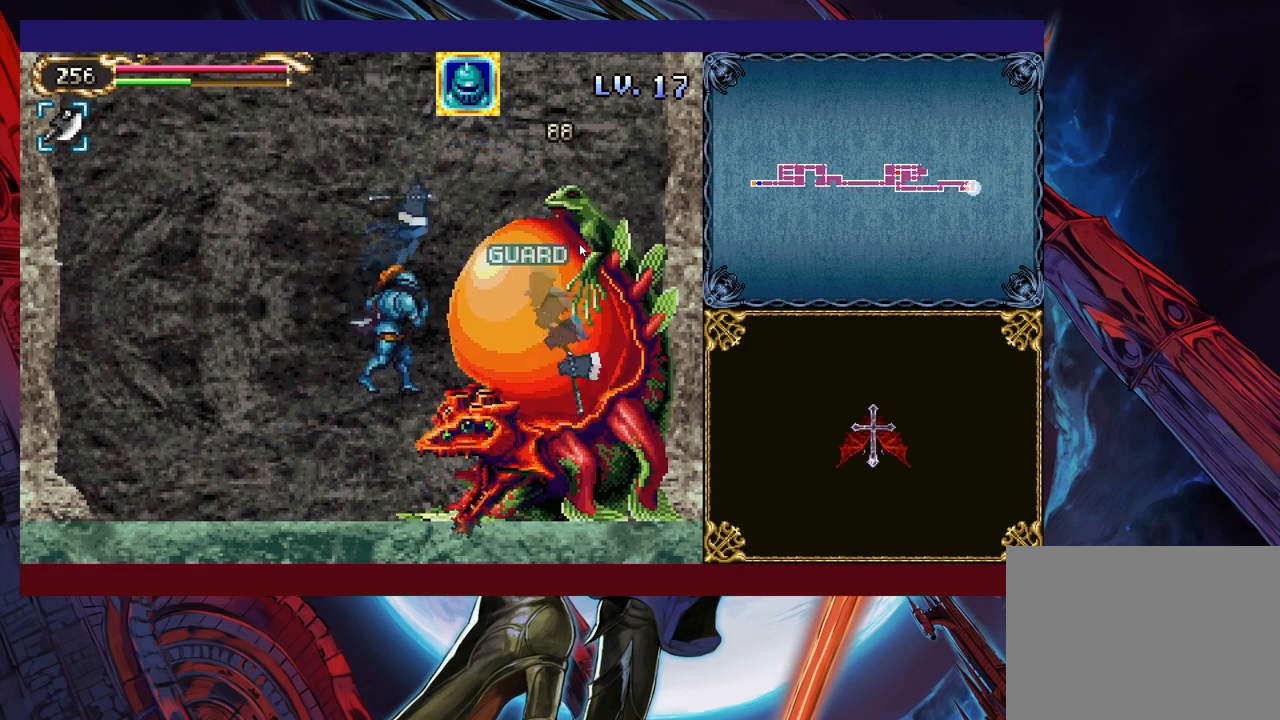
{"buttons": ["B"], "left_stick": "right", "events": [[350, "left_stick", "center"], [400, "left_stick", "right"], [433, "B", "down"]]}
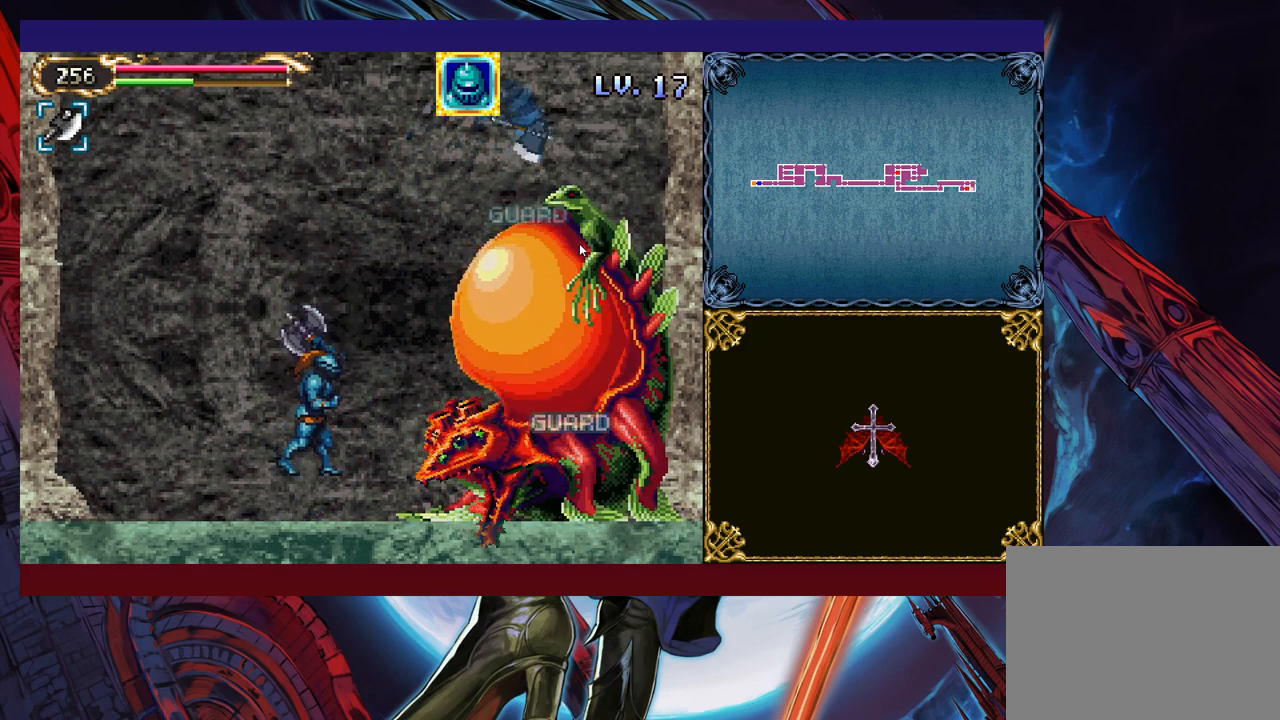
{"buttons": [], "left_stick": "up-left", "events": [[100, "left_stick", "up-right"], [183, "X", "down"], [233, "B", "up"], [300, "X", "up"], [300, "left_stick", "up-left"]]}
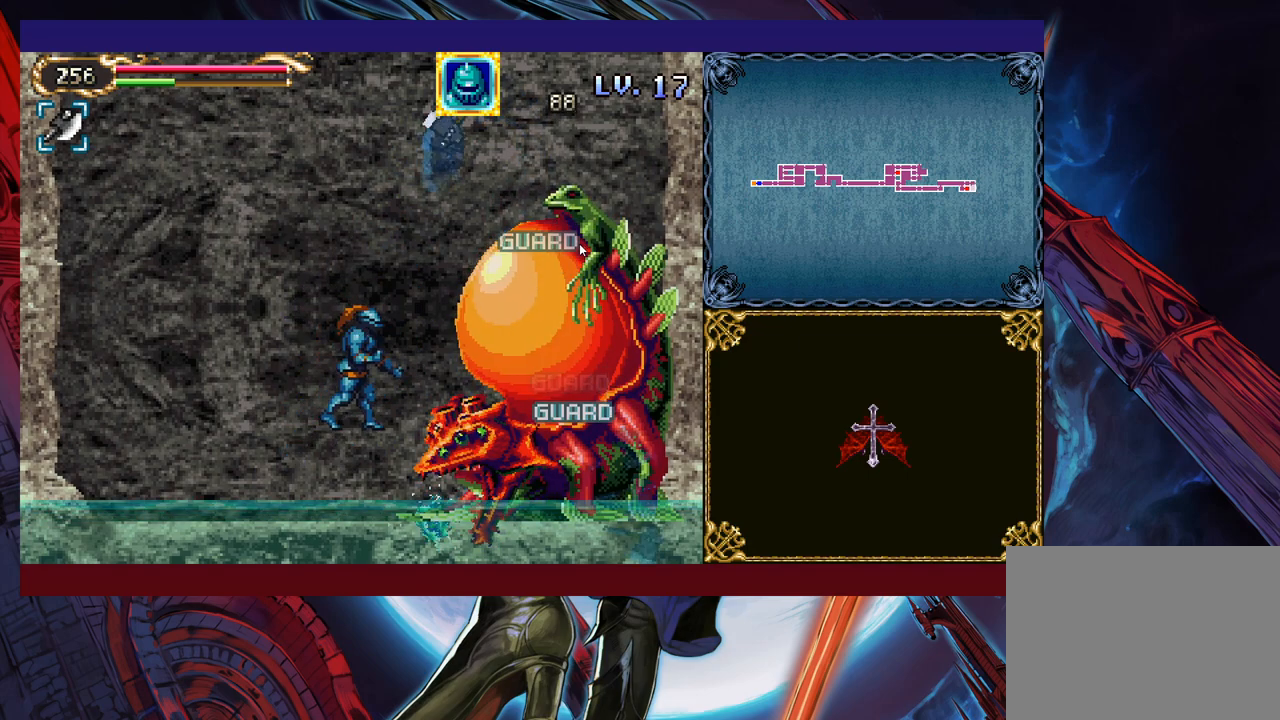
{"buttons": ["B"], "left_stick": "up-right", "events": [[250, "left_stick", "up-right"], [300, "B", "down"]]}
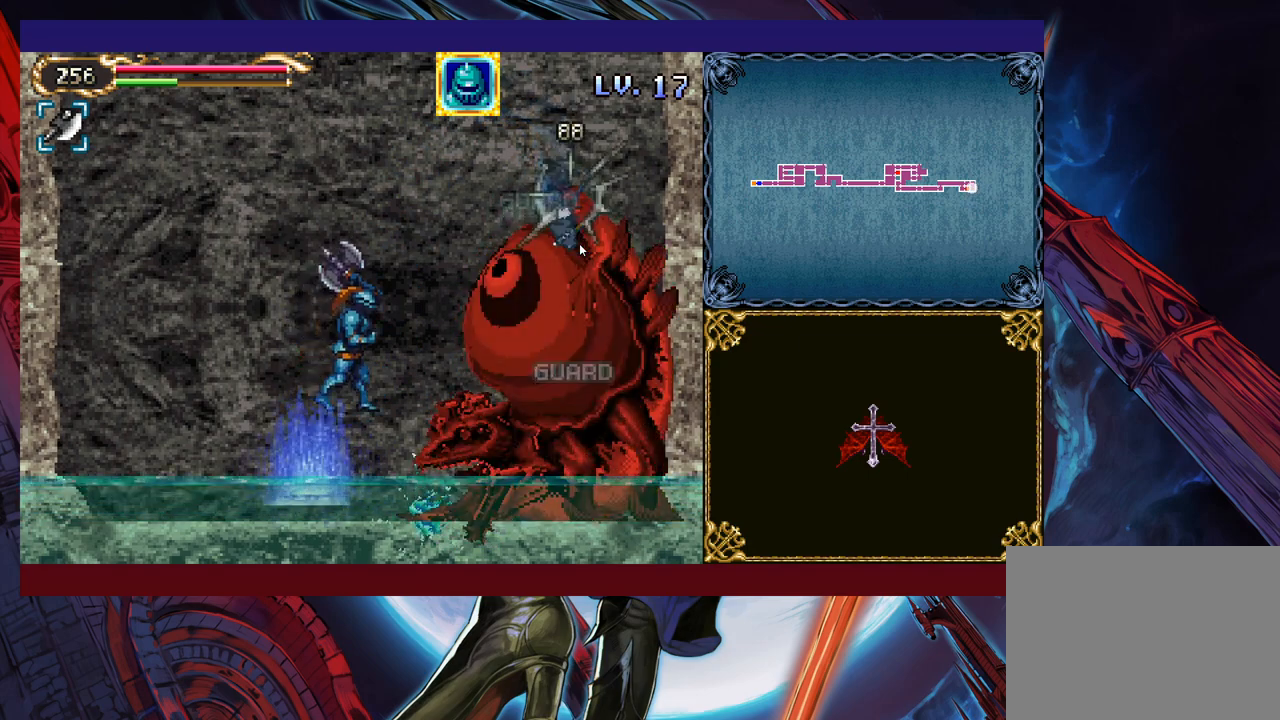
{"buttons": [], "left_stick": "left", "events": [[33, "X", "down"], [150, "X", "up"], [183, "left_stick", "up-left"], [200, "B", "up"], [250, "left_stick", "left"]]}